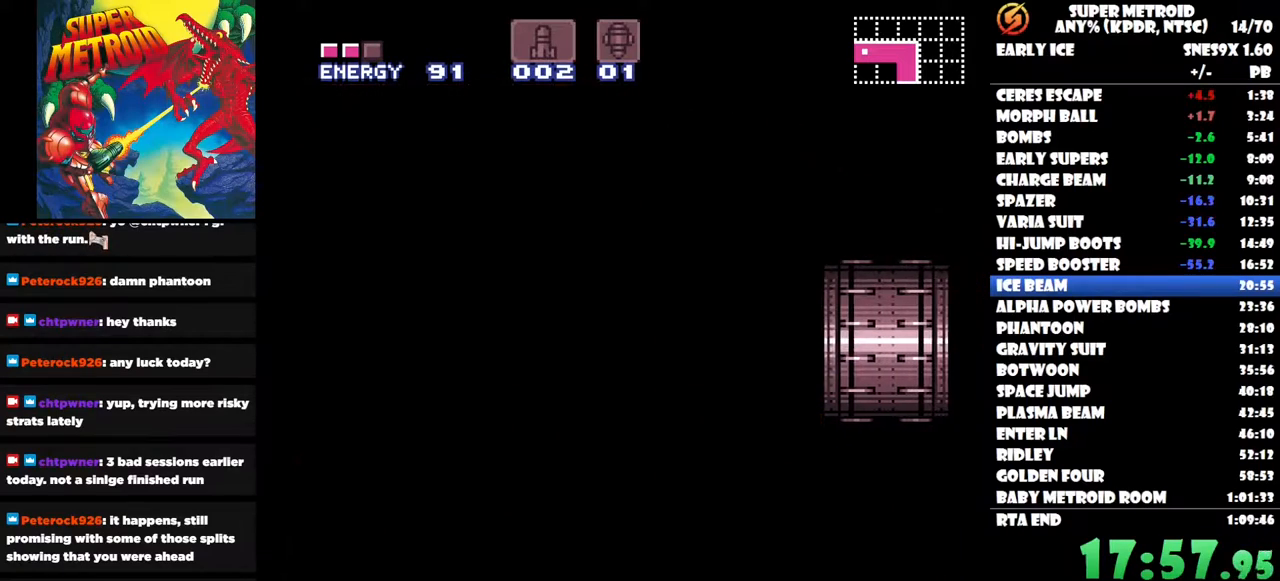
Gameplay with a controller (Nintendo layout); each line is a JSON object with the inputs held at the frame after it. "events" lists button and stick changes between this image and that frame as [ms after this image, input, new state], when the widget could be followed in between. Not read: A B L1 L2 L3 R1 R2 R3 left_stick.
{"buttons": ["DPAD_UP", "DPAD_RIGHT"], "right_stick": "center"}
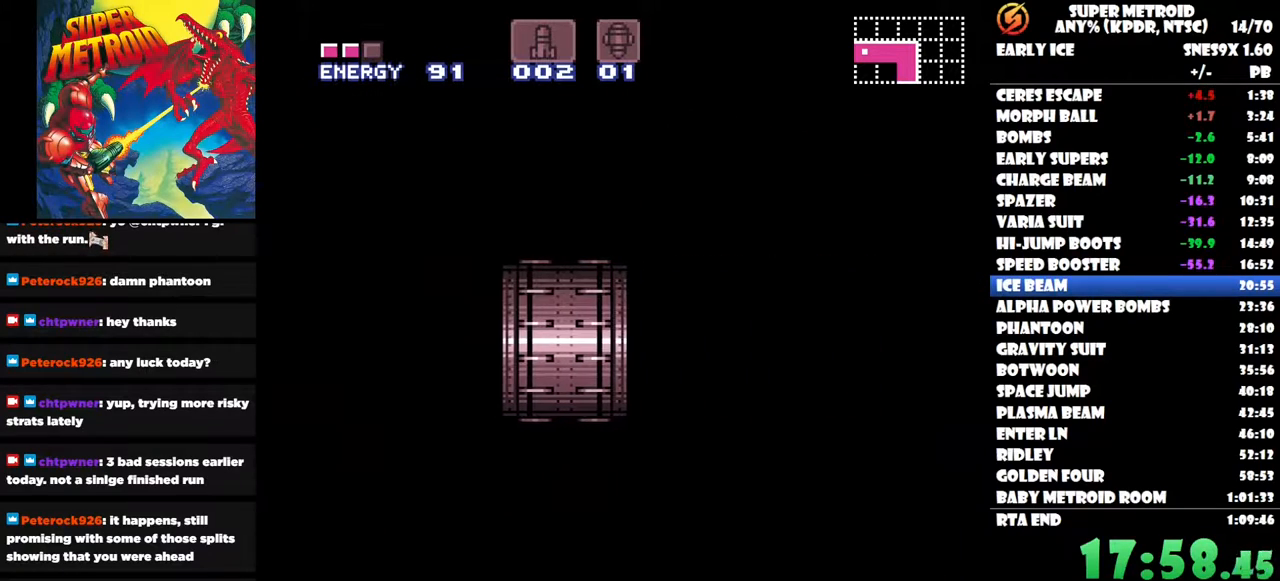
{"buttons": ["DPAD_RIGHT"], "right_stick": "center"}
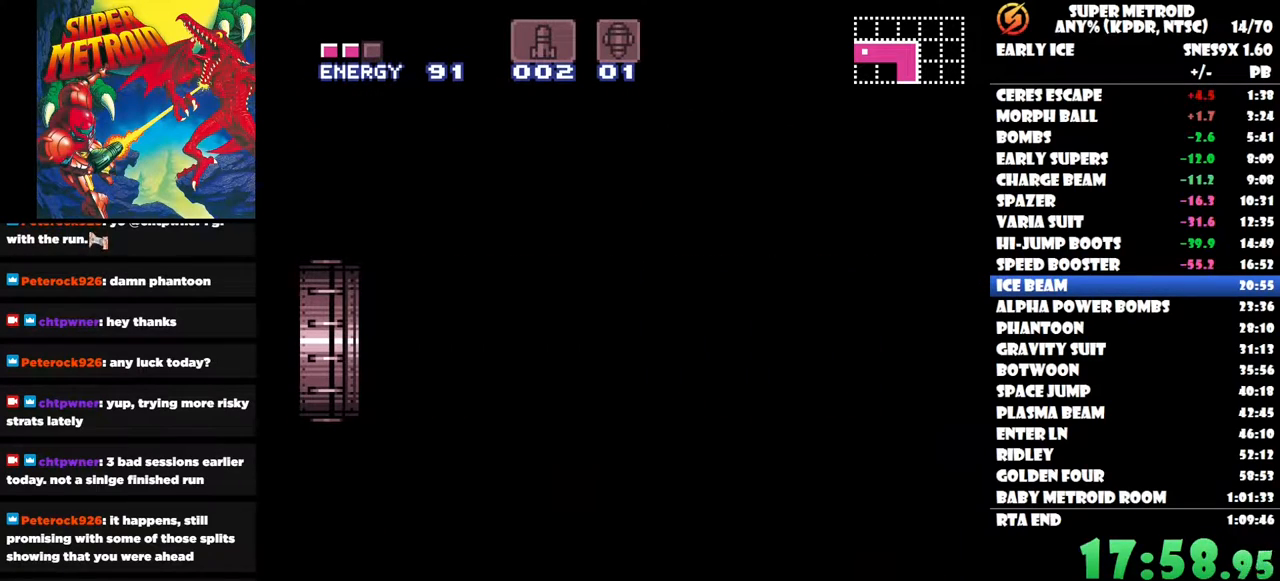
{"buttons": ["DPAD_RIGHT"], "right_stick": "center", "events": []}
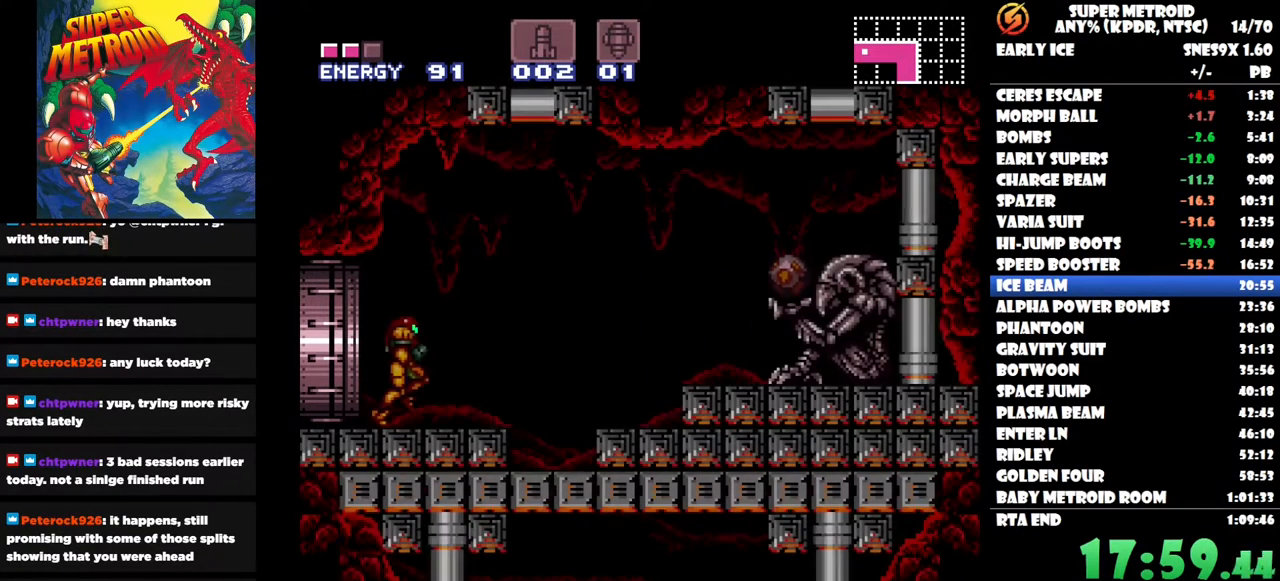
{"buttons": ["DPAD_RIGHT"], "right_stick": "center", "events": []}
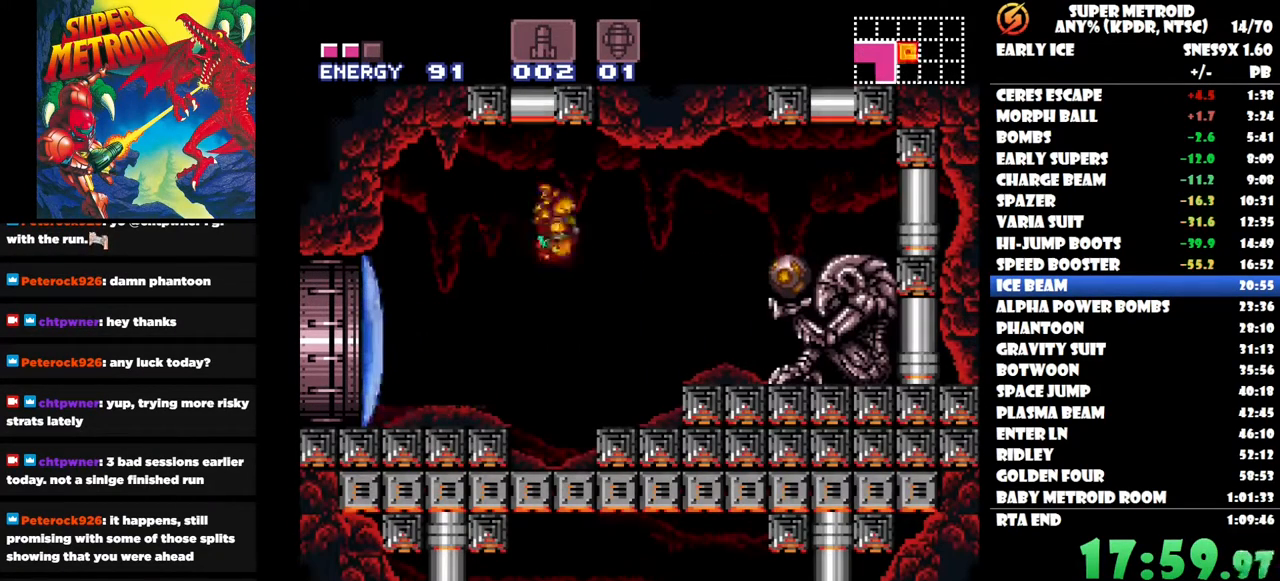
{"buttons": ["DPAD_RIGHT"], "right_stick": "center", "events": [[183, "Y", "down"], [300, "Y", "up"]]}
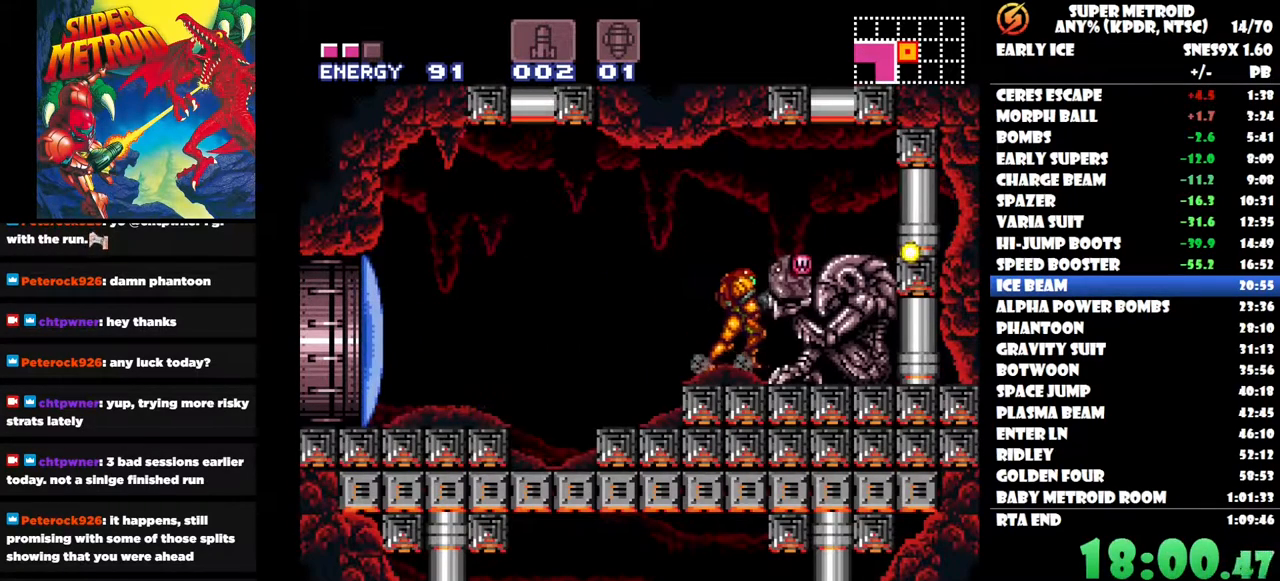
{"buttons": [], "right_stick": "center", "events": [[283, "DPAD_RIGHT", "up"]]}
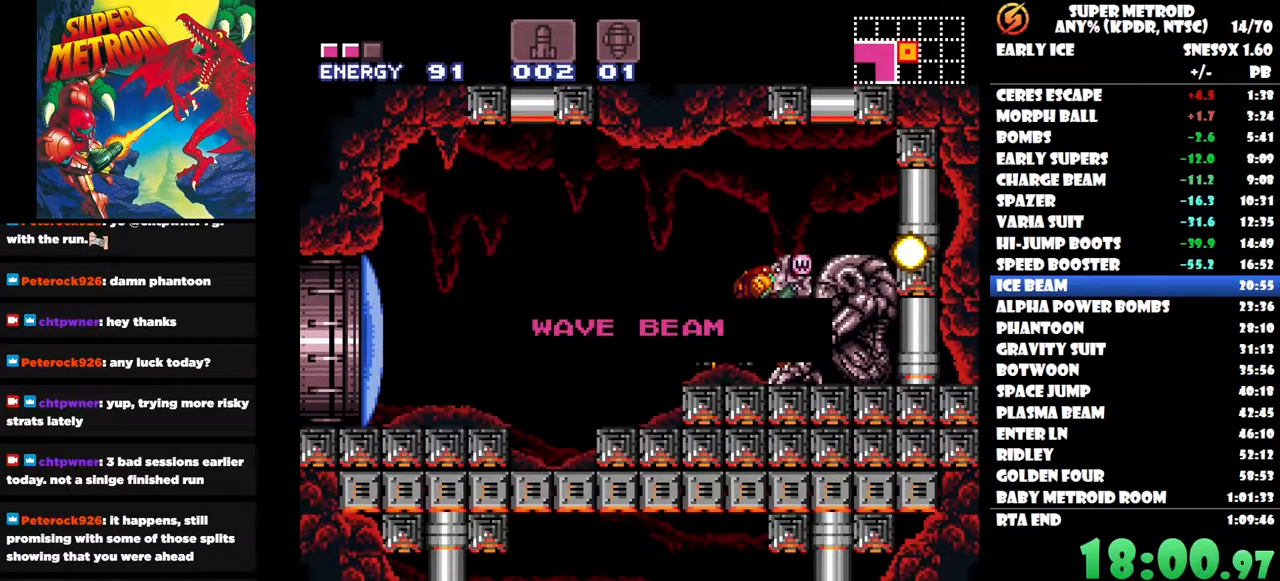
{"buttons": ["DPAD_LEFT"], "right_stick": "center", "events": [[300, "DPAD_LEFT", "down"]]}
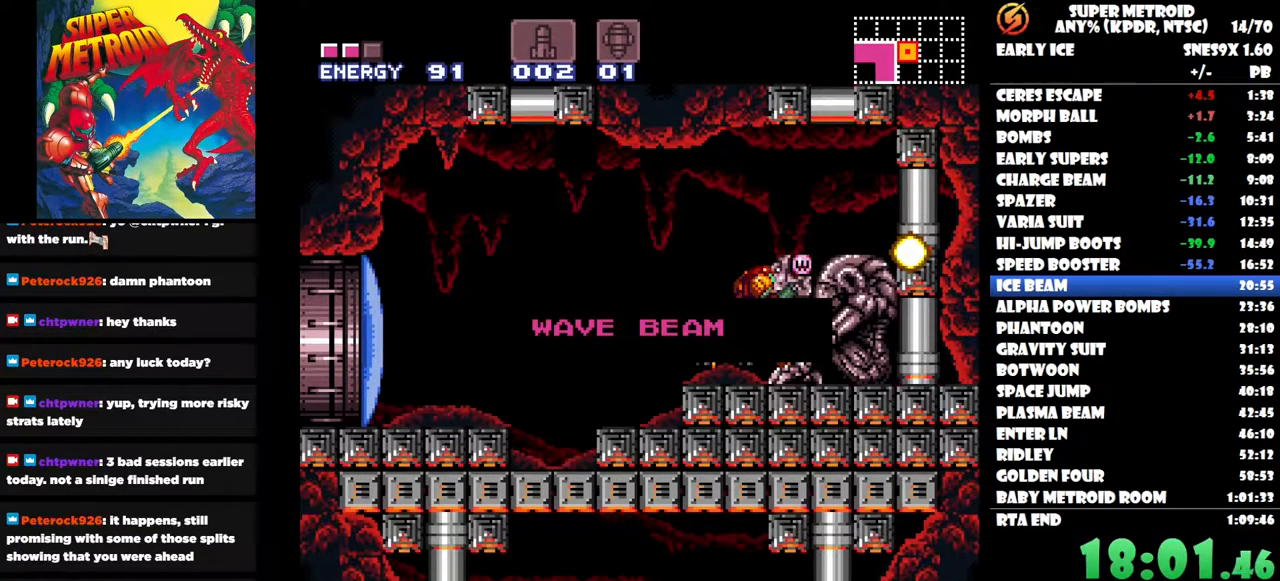
{"buttons": ["DPAD_LEFT"], "right_stick": "center", "events": []}
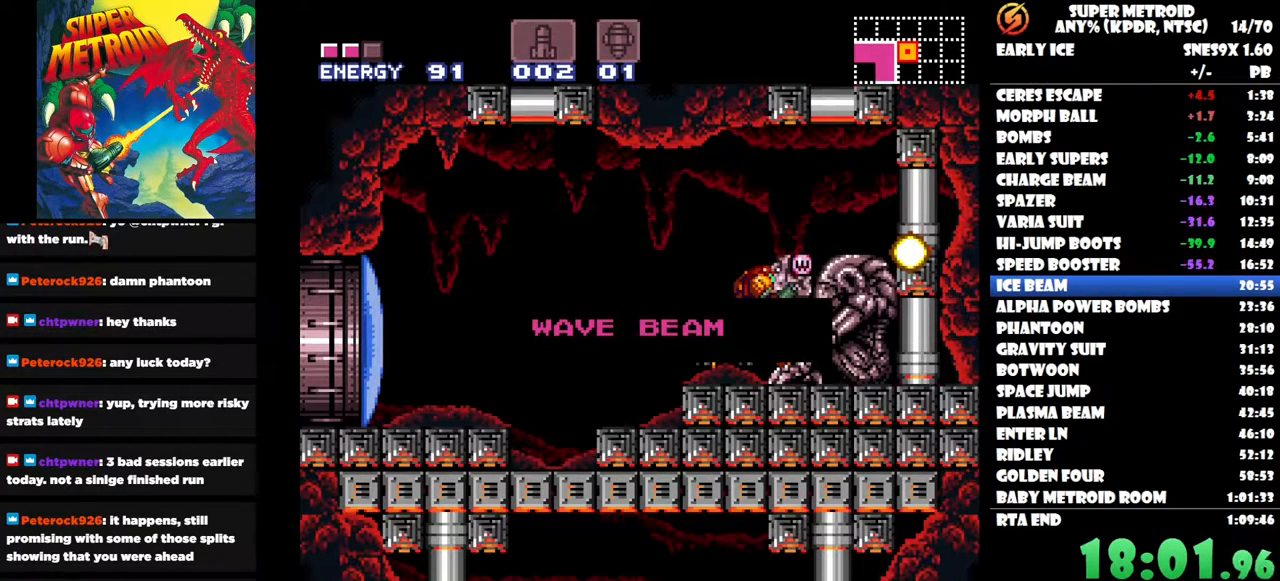
{"buttons": ["DPAD_LEFT"], "right_stick": "center", "events": []}
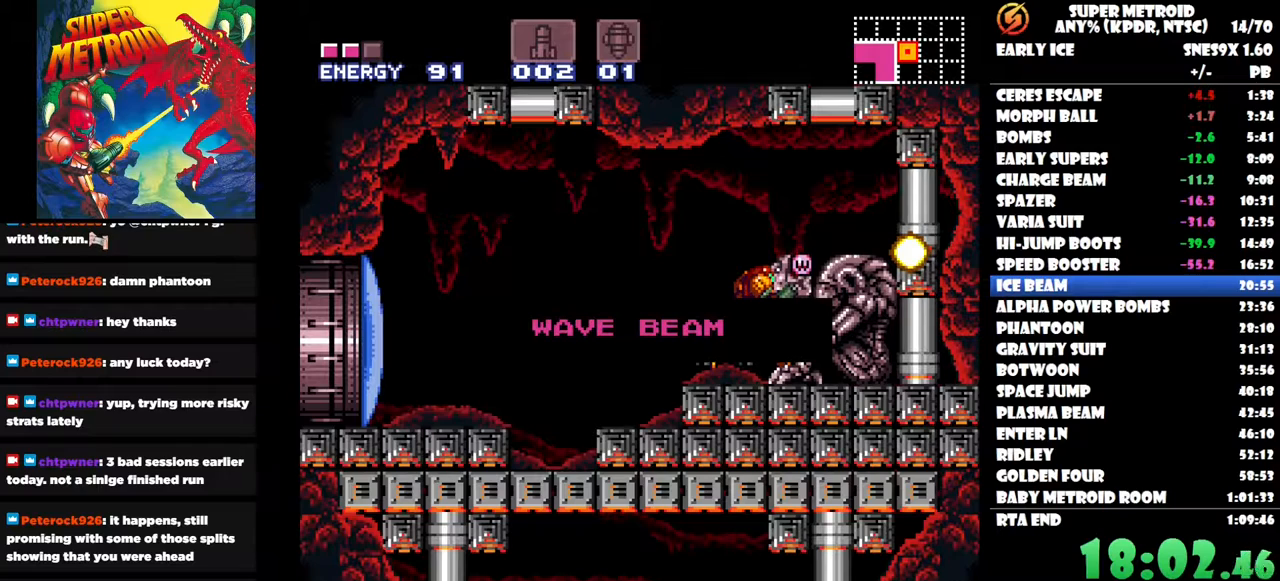
{"buttons": ["DPAD_LEFT"], "right_stick": "center", "events": []}
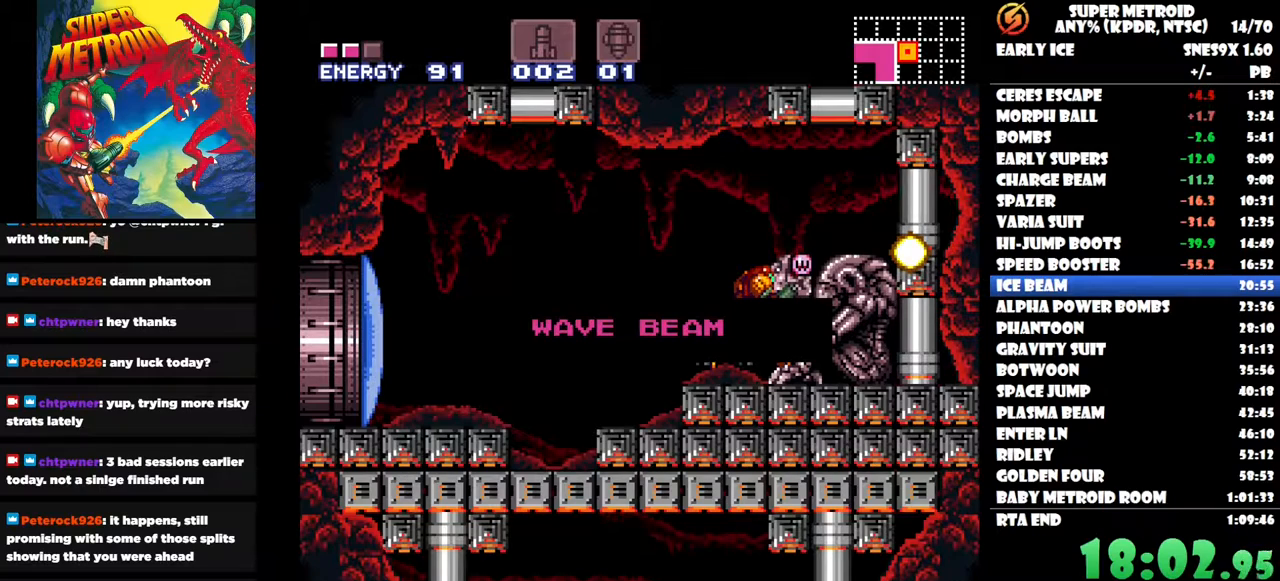
{"buttons": ["DPAD_LEFT"], "right_stick": "center", "events": []}
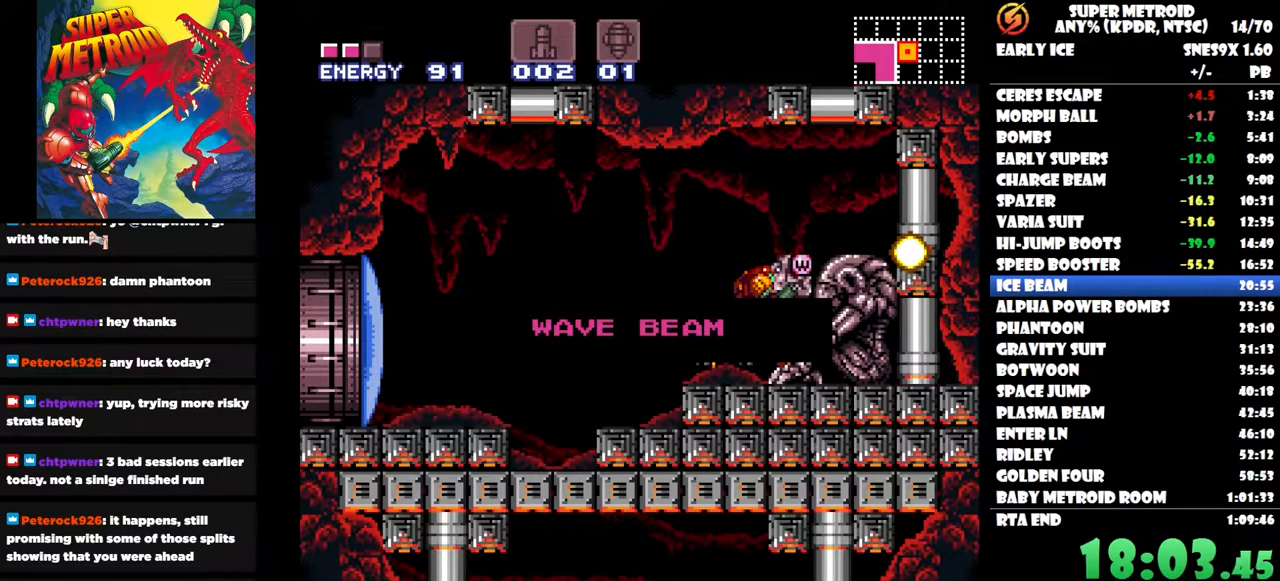
{"buttons": ["DPAD_LEFT"], "right_stick": "center", "events": []}
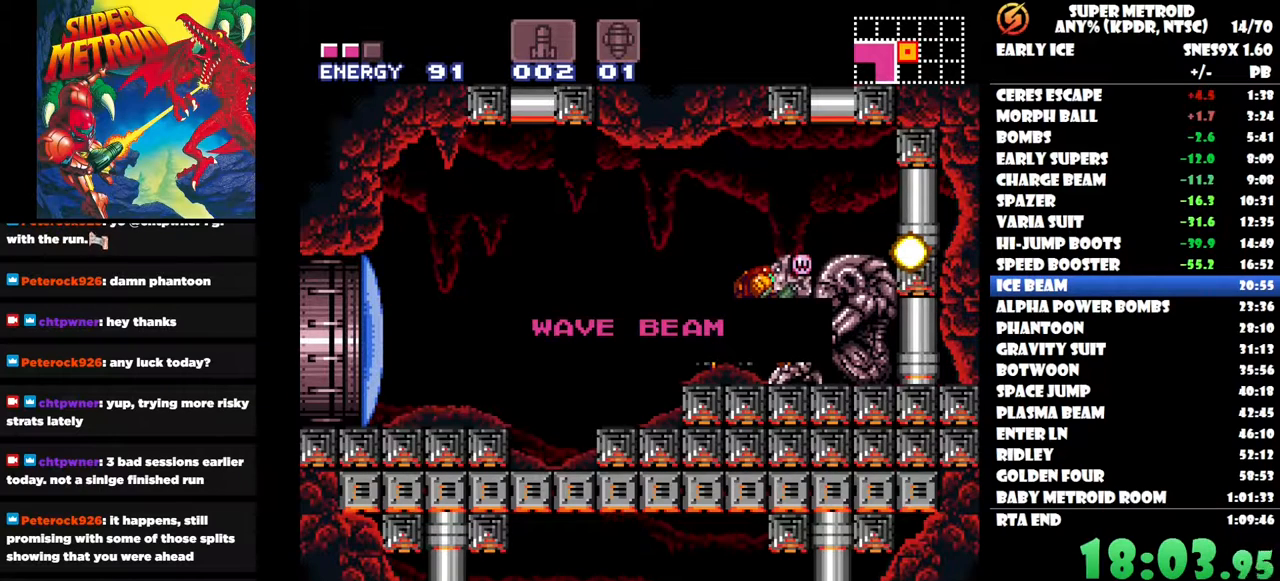
{"buttons": ["DPAD_LEFT"], "right_stick": "center", "events": []}
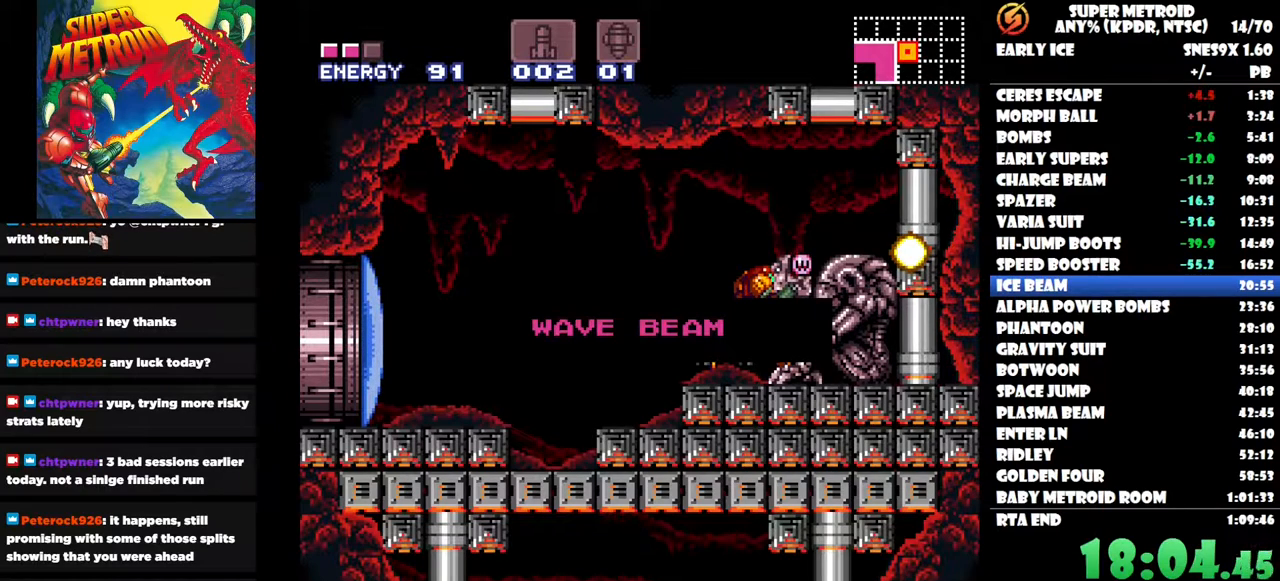
{"buttons": ["DPAD_LEFT"], "right_stick": "center", "events": []}
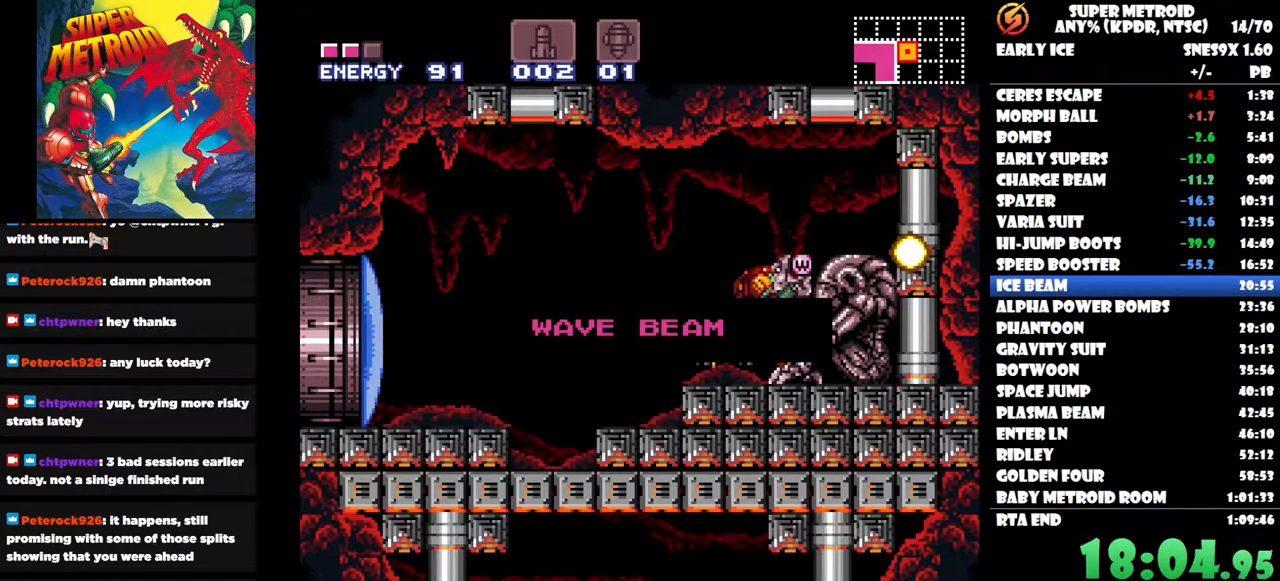
{"buttons": ["DPAD_LEFT"], "right_stick": "center", "events": []}
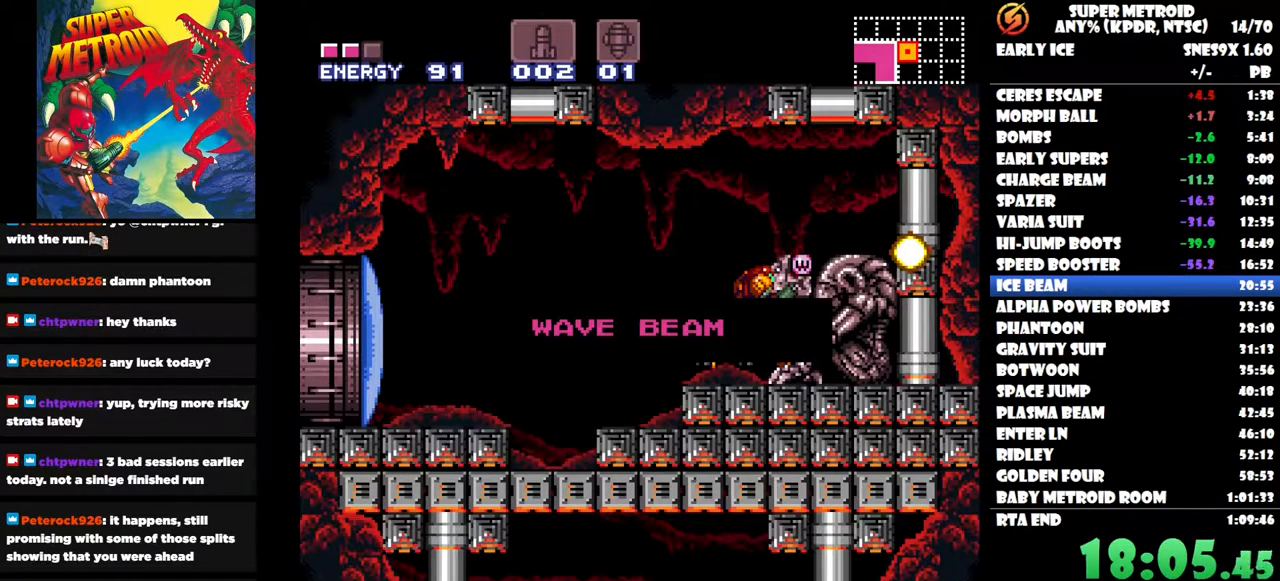
{"buttons": ["DPAD_LEFT"], "right_stick": "center", "events": []}
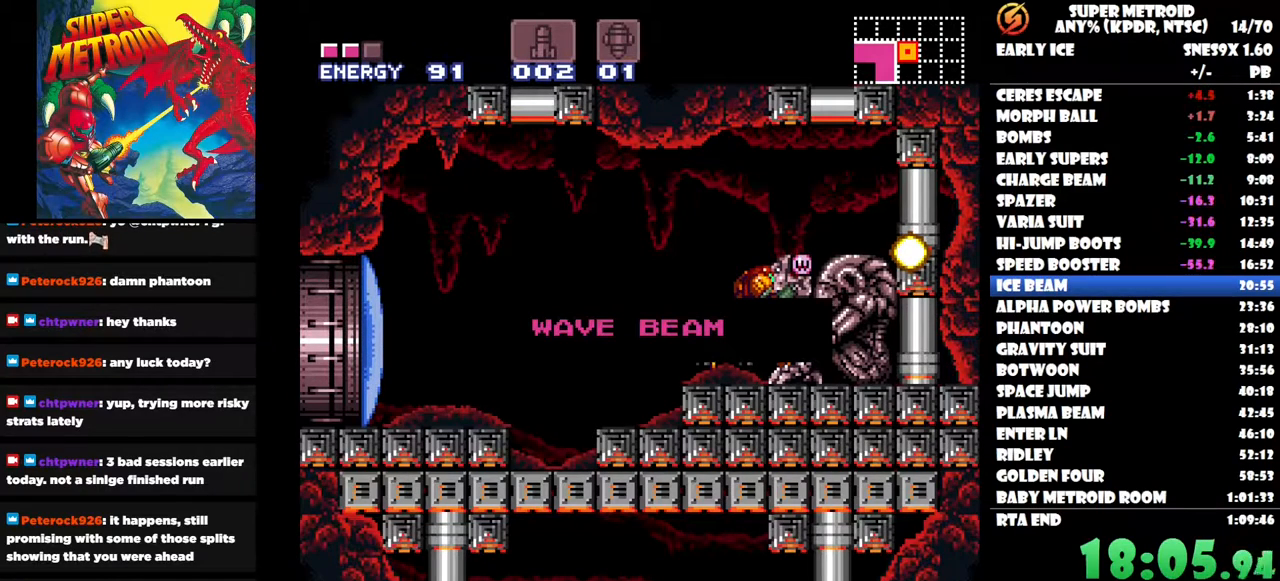
{"buttons": ["DPAD_LEFT"], "right_stick": "center", "events": []}
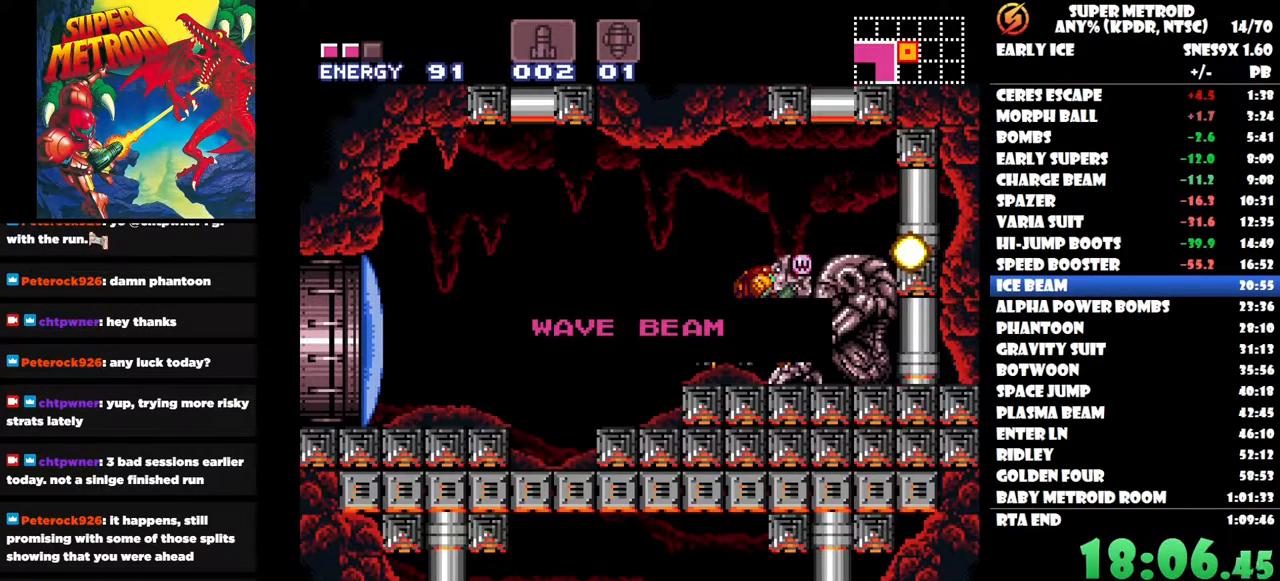
{"buttons": ["DPAD_LEFT"], "right_stick": "center", "events": []}
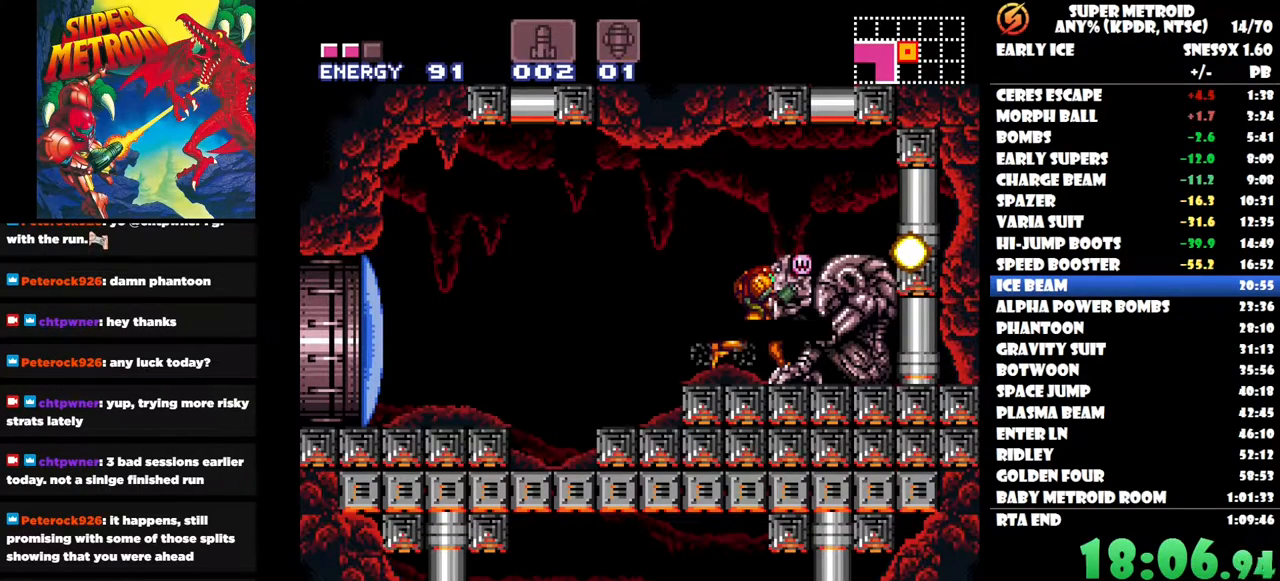
{"buttons": ["DPAD_LEFT"], "right_stick": "center", "events": []}
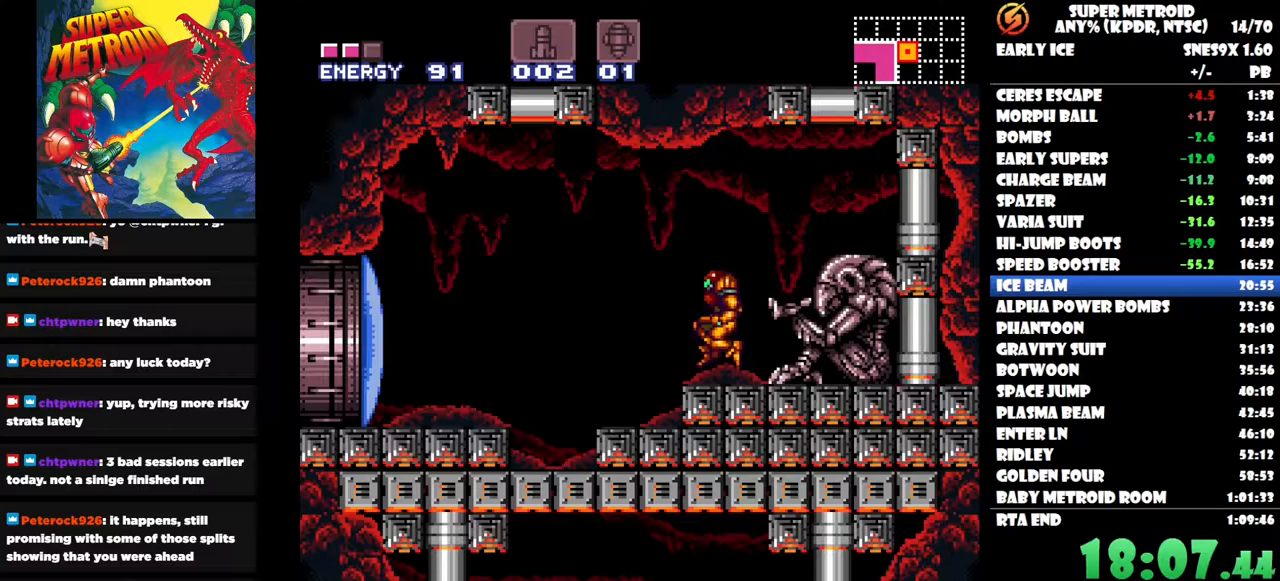
{"buttons": ["DPAD_LEFT"], "right_stick": "center", "events": []}
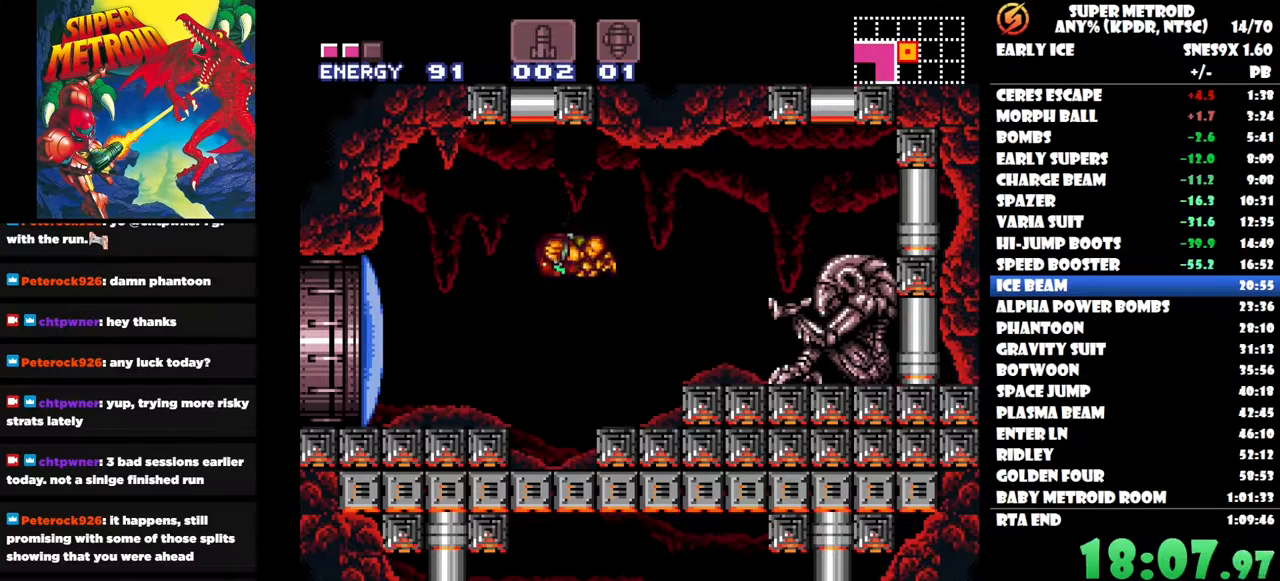
{"buttons": [], "right_stick": "center", "events": [[350, "DPAD_LEFT", "up"], [383, "Y", "down"], [400, "Y", "up"]]}
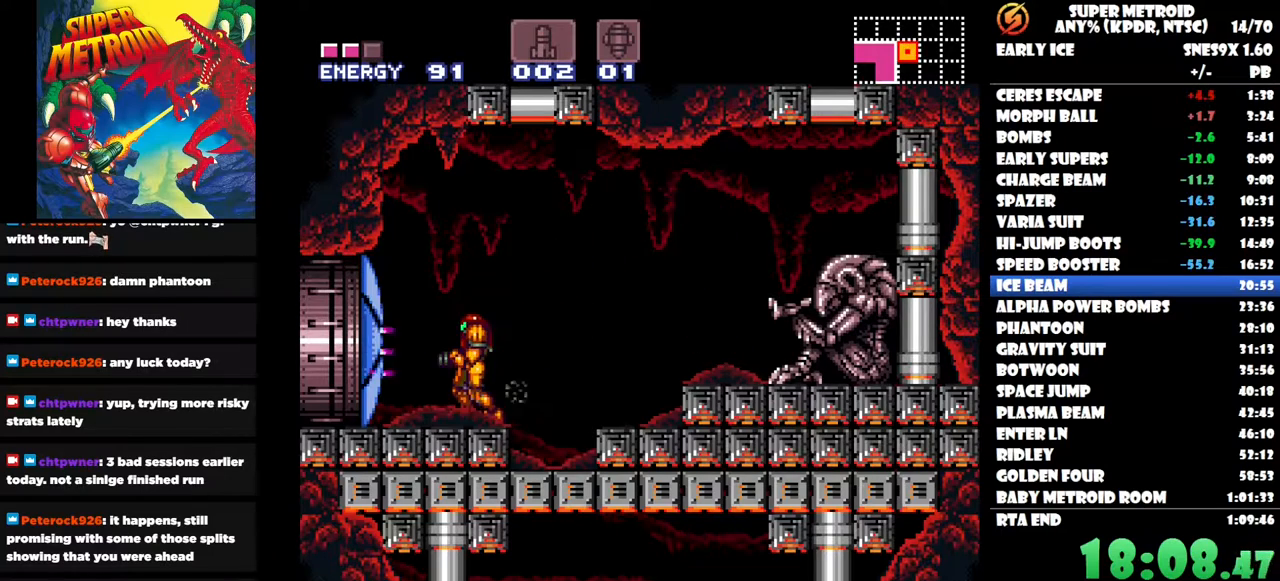
{"buttons": ["DPAD_LEFT"], "right_stick": "center", "events": [[100, "DPAD_LEFT", "down"]]}
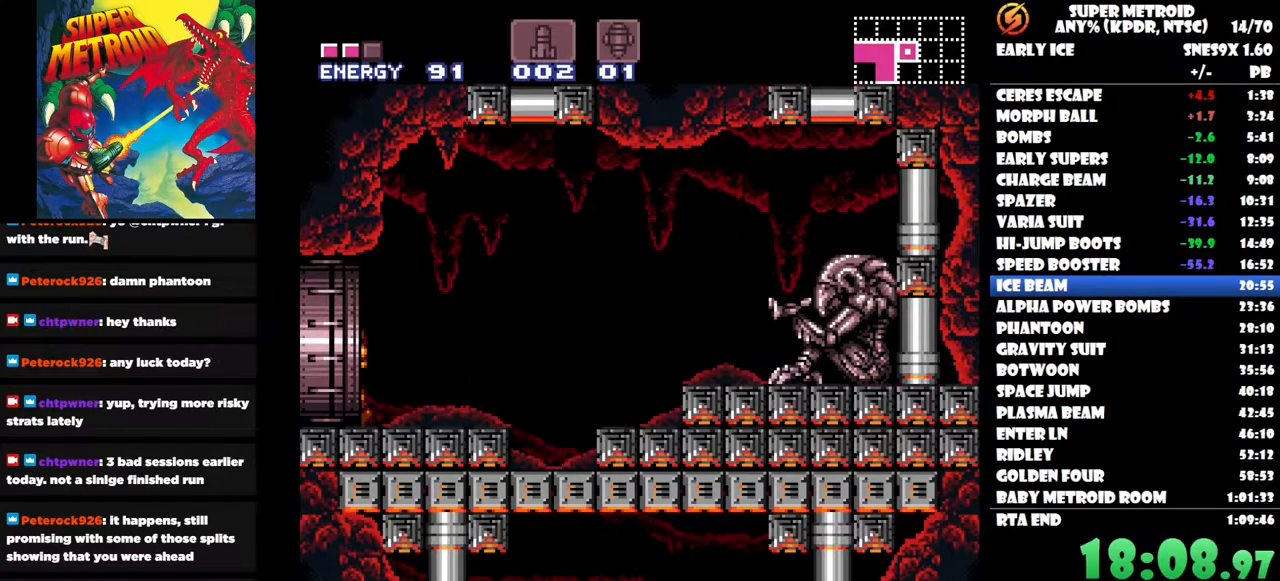
{"buttons": ["DPAD_LEFT"], "right_stick": "center", "events": []}
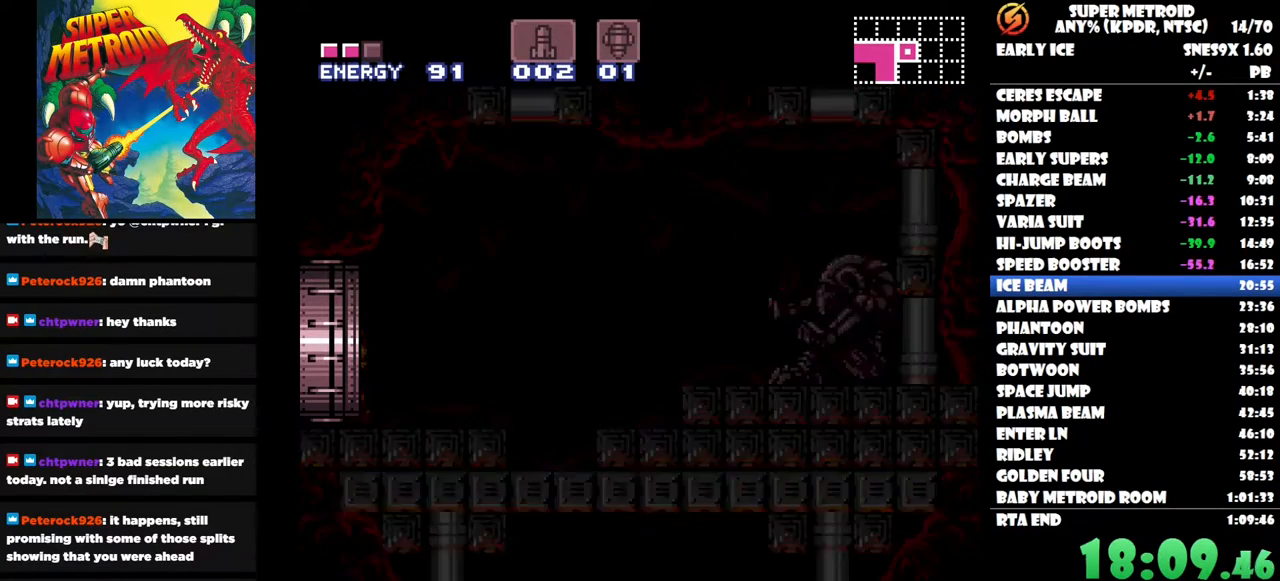
{"buttons": ["DPAD_LEFT"], "right_stick": "center", "events": []}